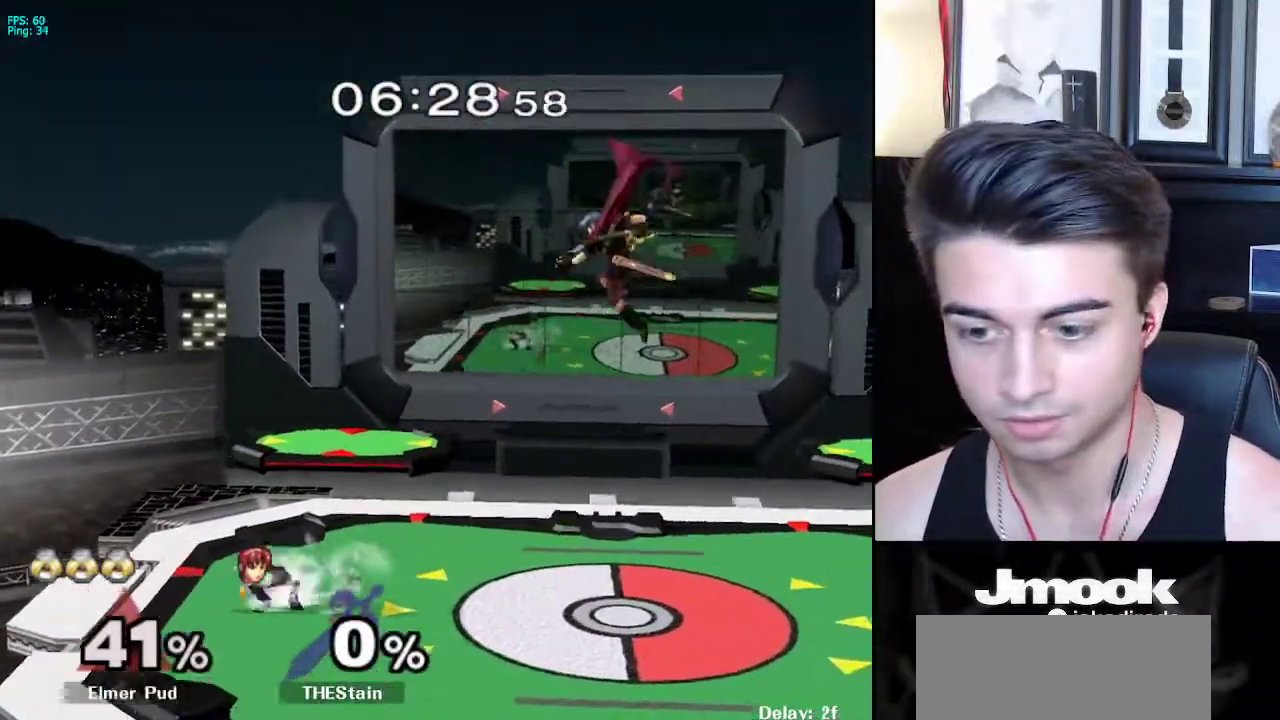
Gameplay with a controller (Nintendo layout); each line is a JSON object with the inputs held at the frame after it. "events" lists button and stick changes between this image and that frame as [ms after this image, input, new state], when the widget could be followed in between. Not read: L3 R3 START.
{"buttons": [], "left_stick": "center", "right_stick": "center", "events": [[50, "R1", "down"], [100, "X", "up"], [167, "R1", "up"], [167, "left_stick", "right"], [333, "X", "down"], [350, "left_stick", "down-left"], [383, "R1", "down"], [417, "X", "up"], [450, "left_stick", "center"], [500, "R1", "up"]]}
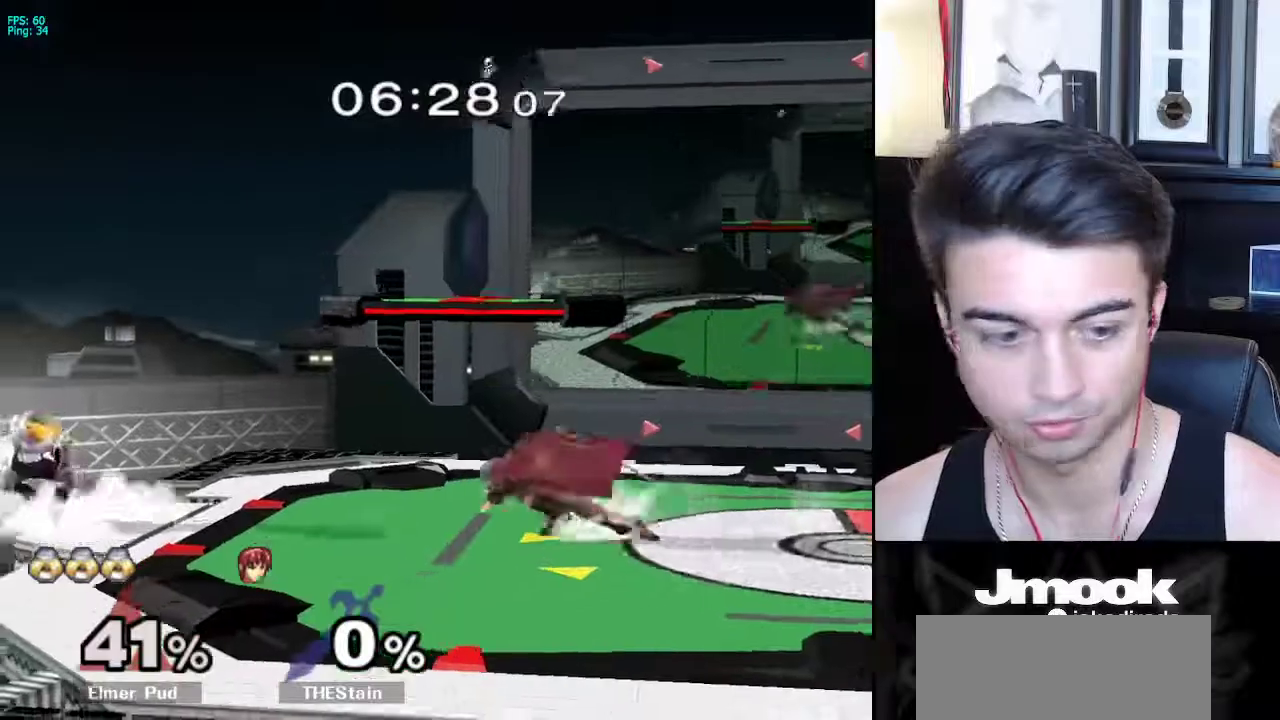
{"buttons": ["B"], "left_stick": "up-right", "right_stick": "center", "events": [[17, "left_stick", "down"], [133, "left_stick", "center"], [267, "left_stick", "down"], [417, "left_stick", "up"], [450, "B", "down"], [500, "left_stick", "up-right"]]}
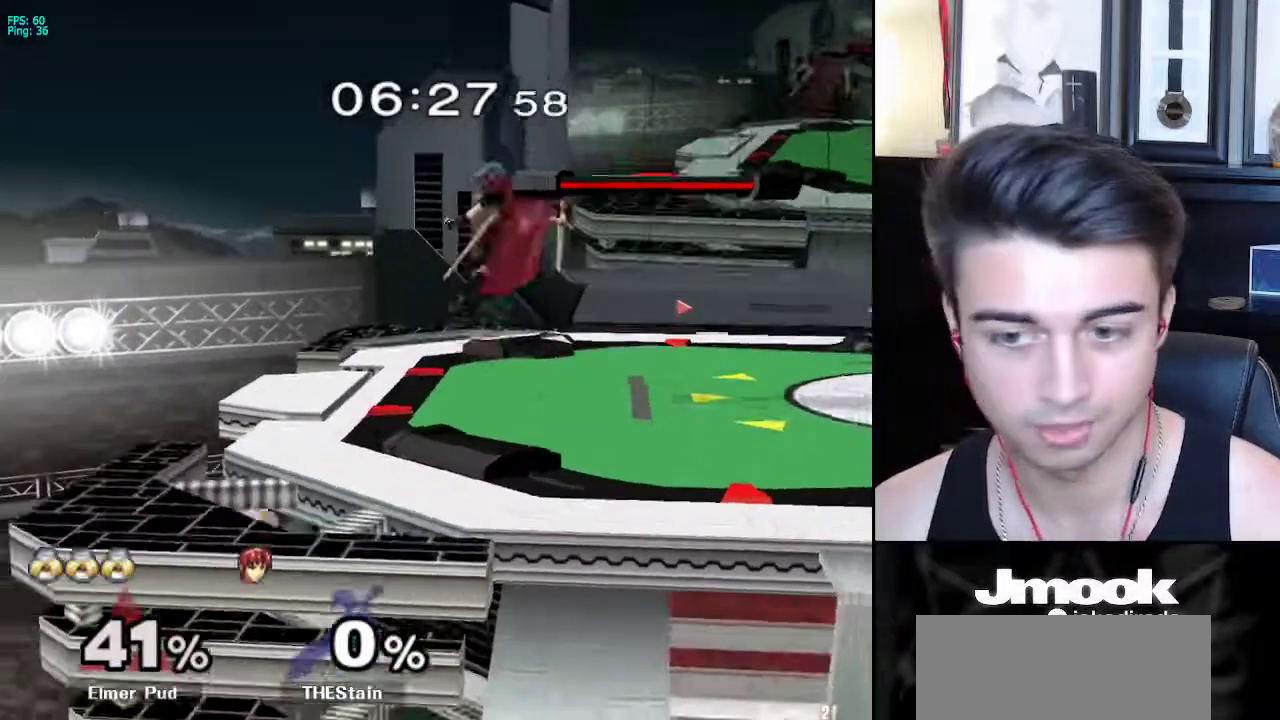
{"buttons": ["X"], "left_stick": "down-right", "right_stick": "center", "events": [[100, "left_stick", "center"], [183, "B", "up"], [400, "left_stick", "down-right"], [433, "X", "down"]]}
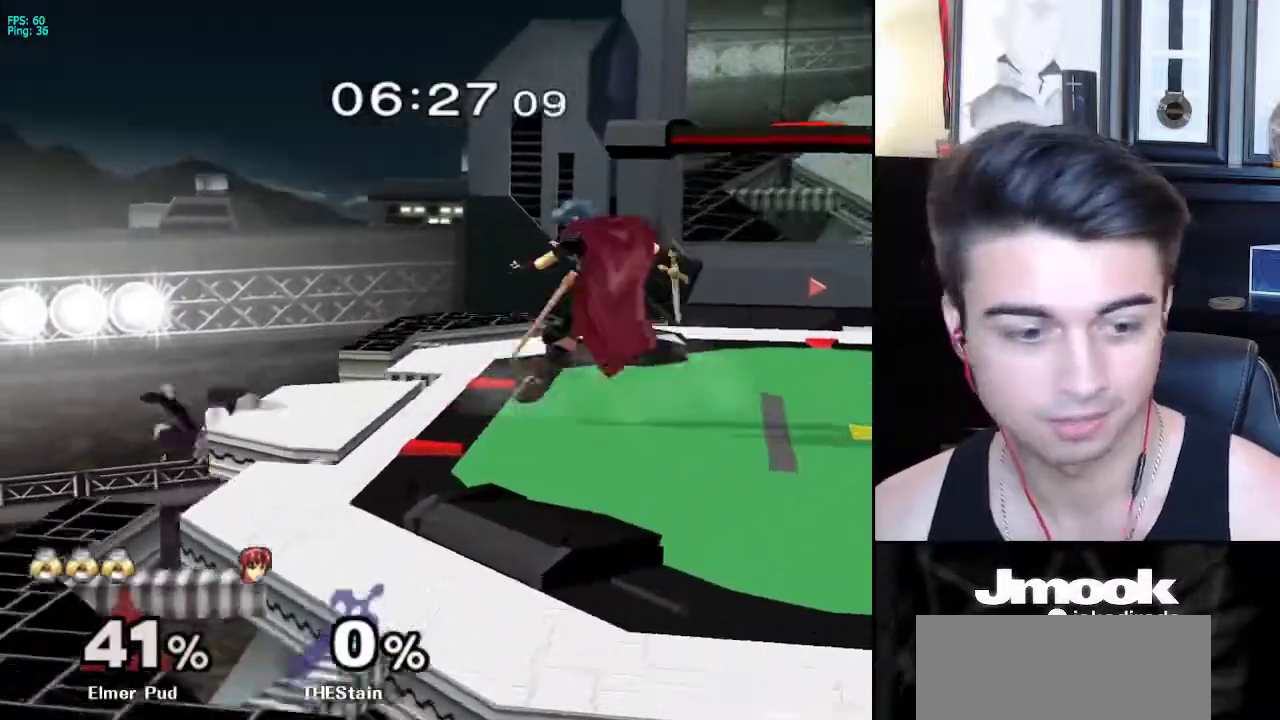
{"buttons": [], "left_stick": "right", "right_stick": "center", "events": [[83, "R1", "down"], [133, "X", "up"], [217, "left_stick", "center"], [233, "R1", "up"], [300, "left_stick", "left"], [417, "left_stick", "center"], [467, "left_stick", "right"]]}
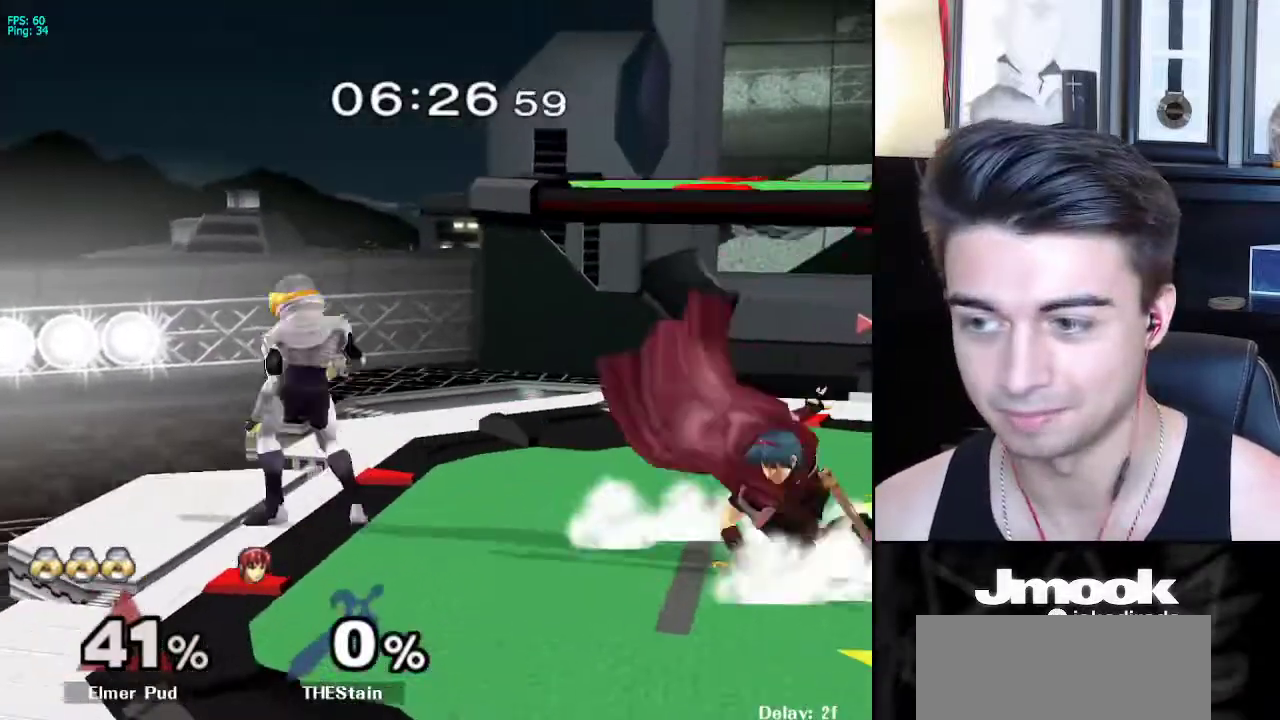
{"buttons": ["X", "L1"], "left_stick": "down-right", "right_stick": "center", "events": [[67, "left_stick", "left"], [133, "left_stick", "right"], [350, "L1", "down"], [467, "X", "down"], [467, "left_stick", "down-right"]]}
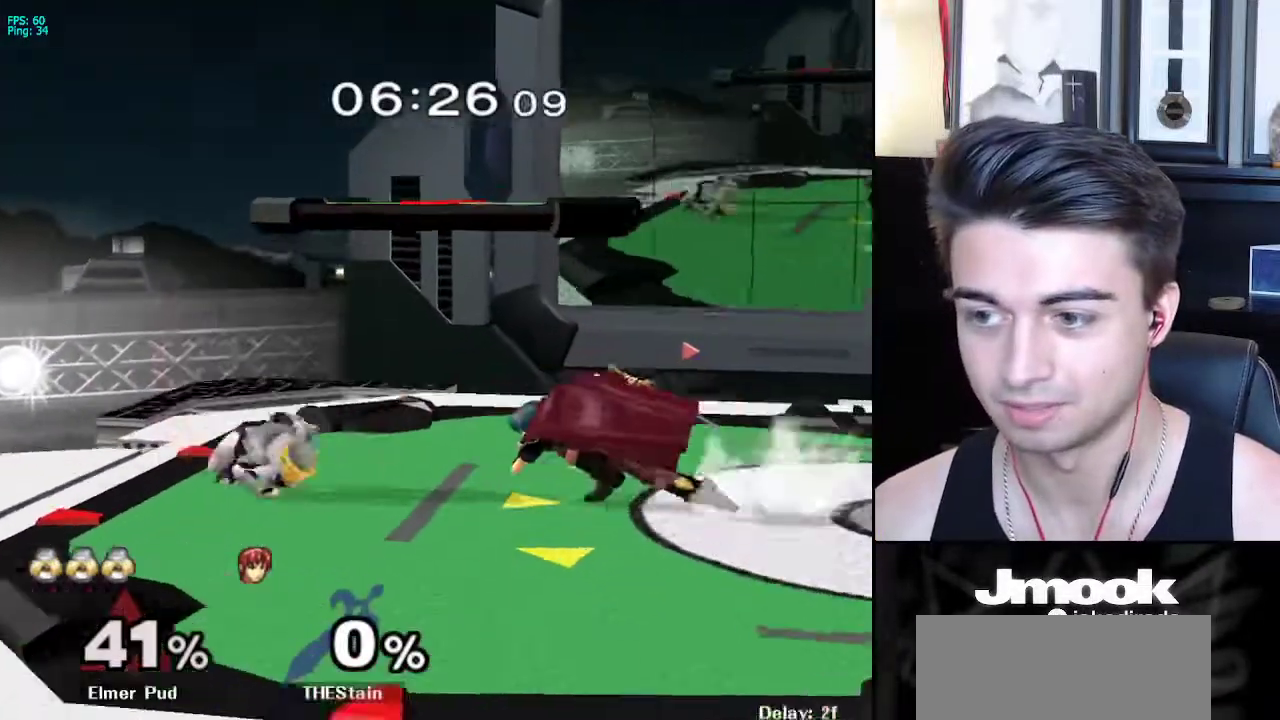
{"buttons": ["L1"], "left_stick": "right", "right_stick": "center", "events": [[17, "R1", "down"], [17, "left_stick", "down-left"], [67, "X", "up"], [83, "L1", "up"], [117, "left_stick", "center"], [133, "R1", "up"], [183, "left_stick", "left"], [283, "left_stick", "right"], [400, "L1", "down"]]}
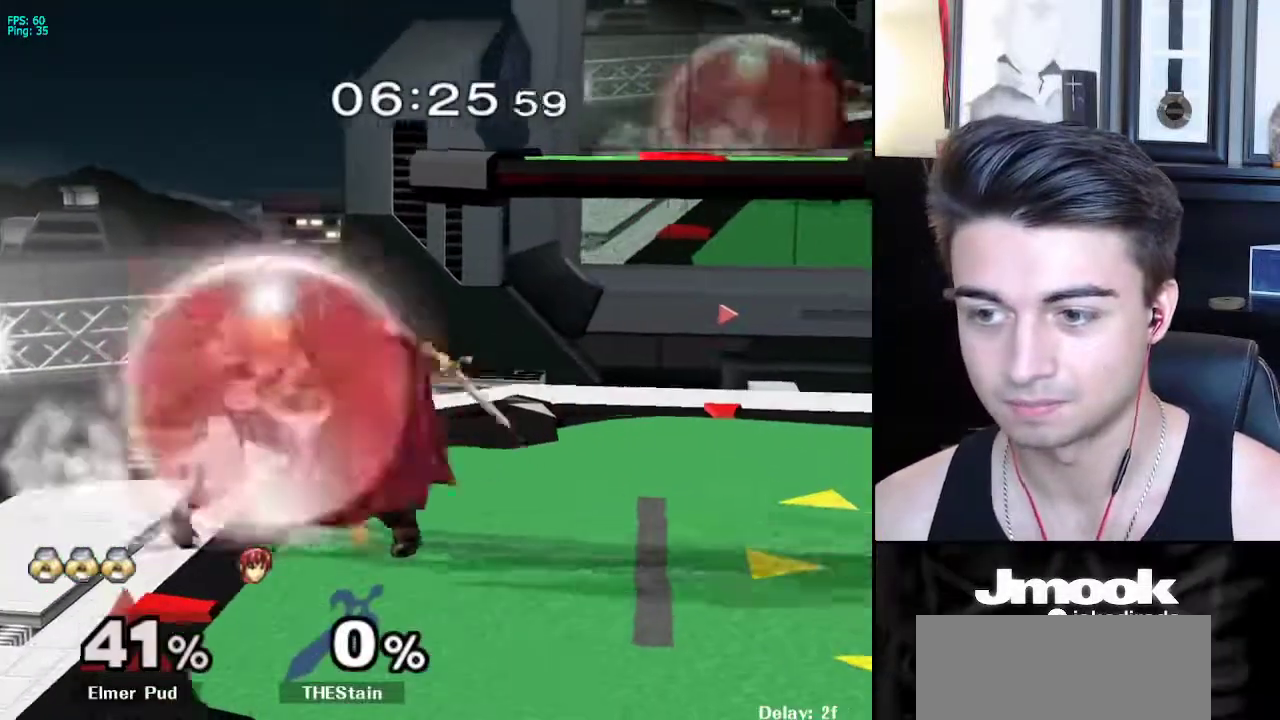
{"buttons": [], "left_stick": "center", "right_stick": "down", "events": [[100, "Y", "down"], [117, "A", "down"], [167, "Y", "up"], [217, "A", "up"], [333, "left_stick", "center"], [450, "L1", "up"], [483, "right_stick", "down"]]}
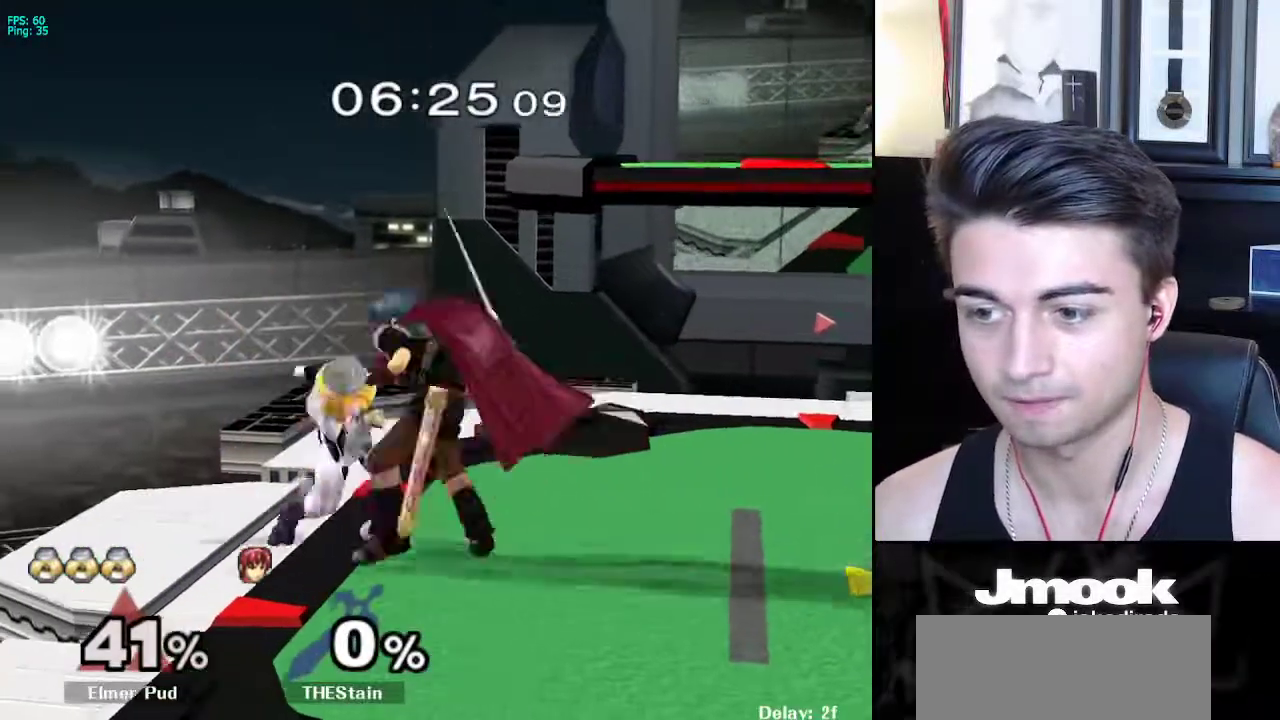
{"buttons": [], "left_stick": "center", "right_stick": "down", "events": []}
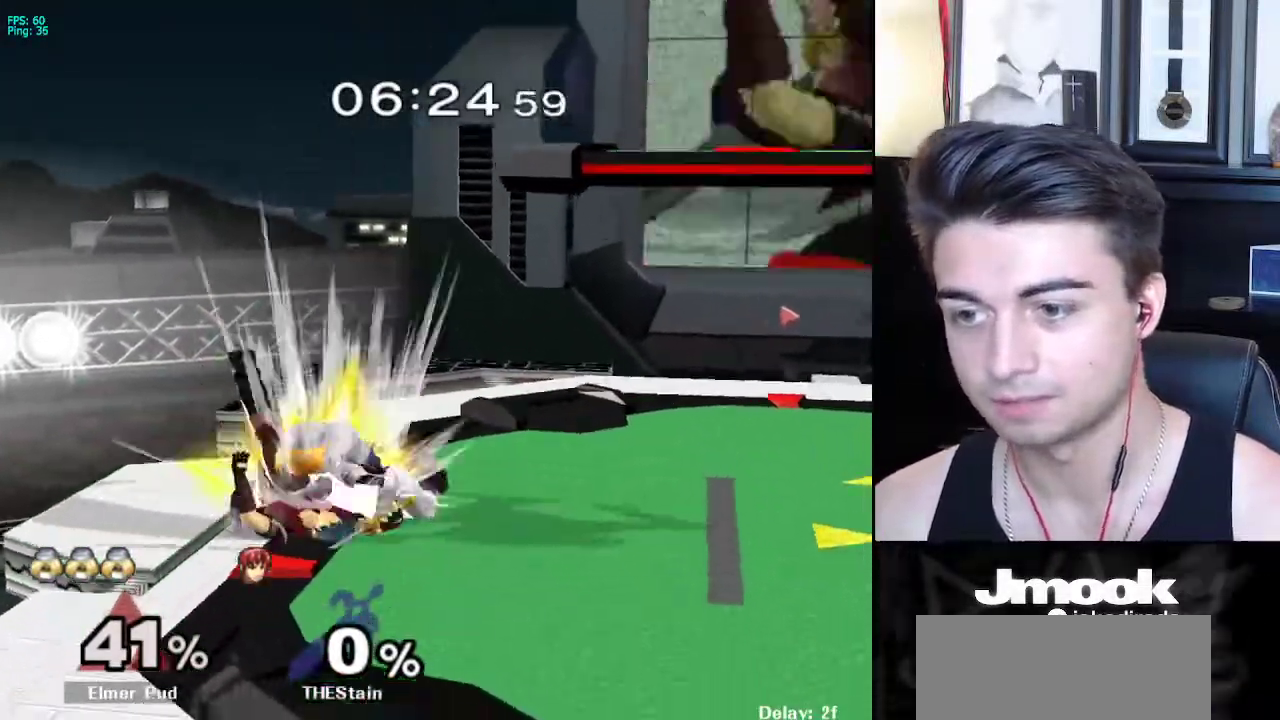
{"buttons": [], "left_stick": "center", "right_stick": "center", "events": [[17, "right_stick", "center"]]}
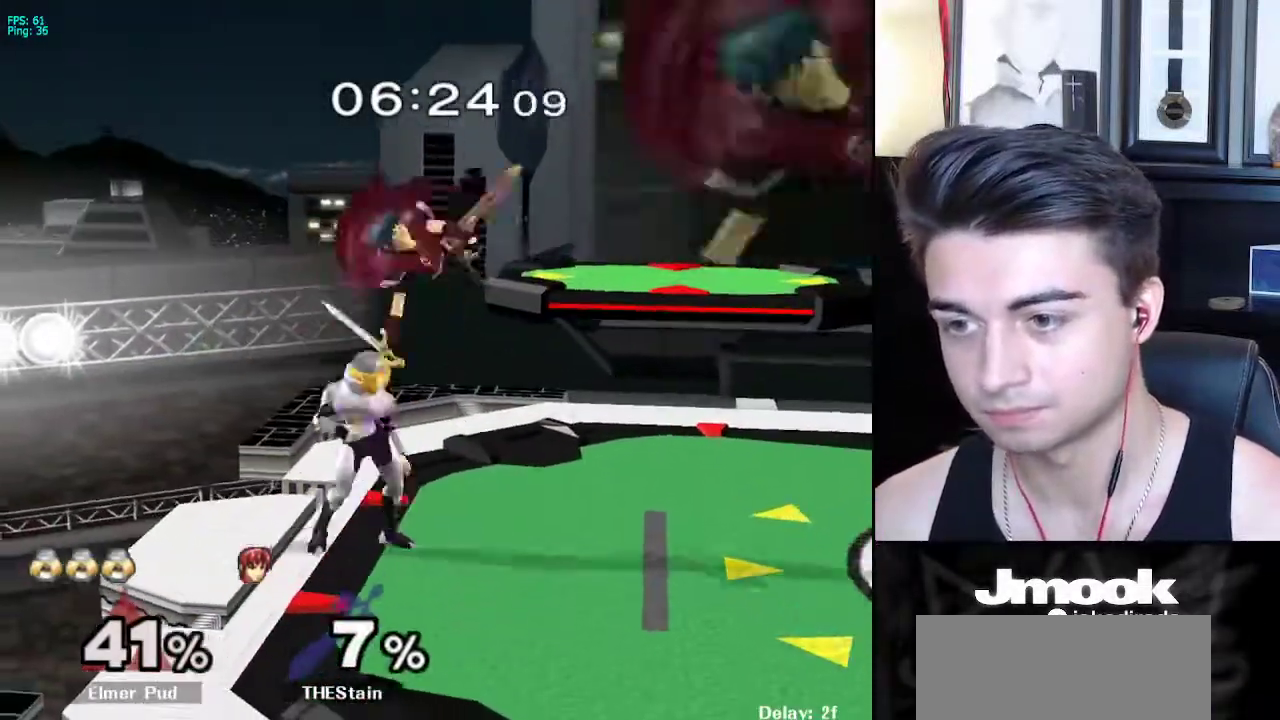
{"buttons": [], "left_stick": "center", "right_stick": "down", "events": [[33, "left_stick", "up"], [67, "X", "down"], [83, "Z", "down"], [150, "X", "up"], [150, "Z", "up"], [200, "Z", "down"], [250, "right_stick", "down"], [350, "left_stick", "center"], [433, "Z", "up"]]}
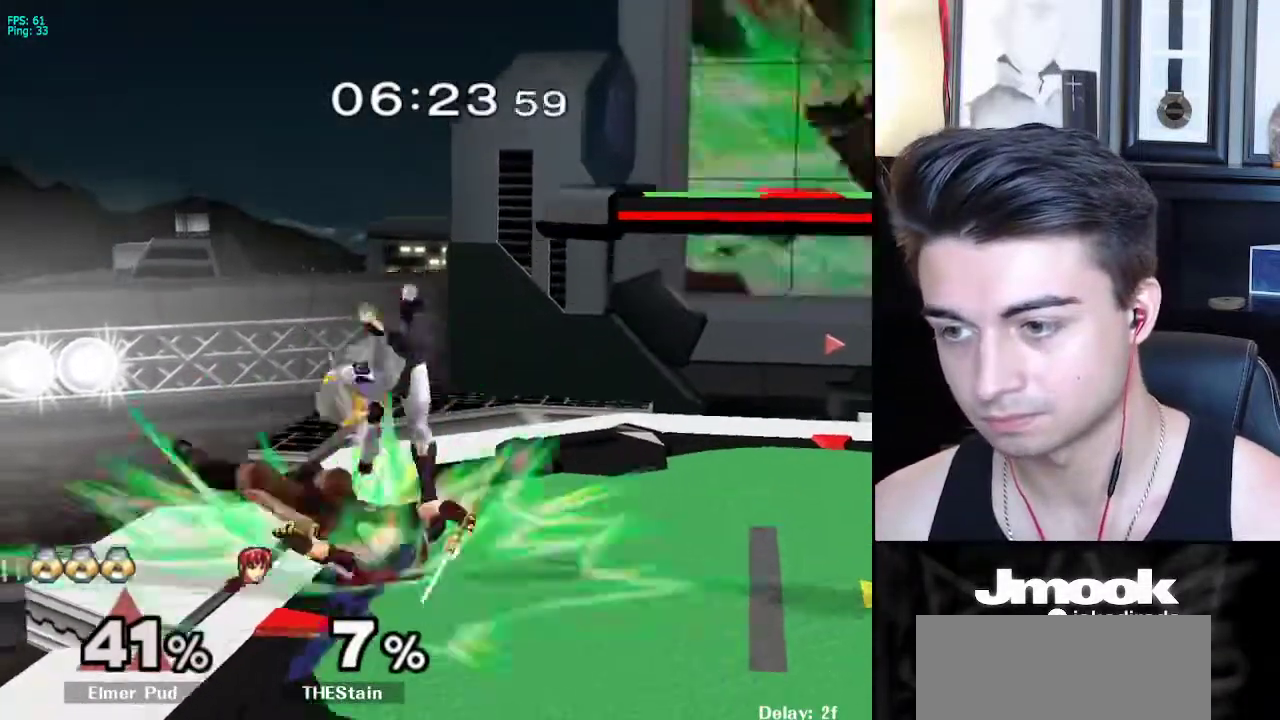
{"buttons": [], "left_stick": "center", "right_stick": "center", "events": [[217, "right_stick", "center"]]}
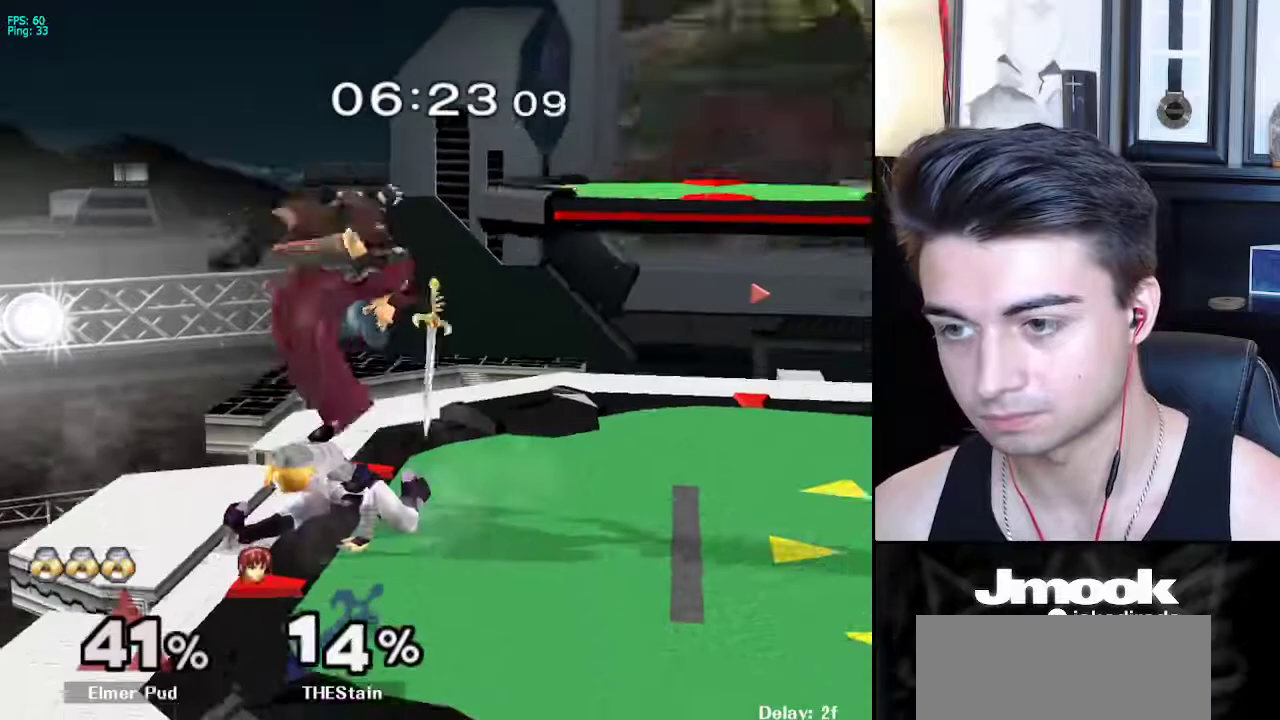
{"buttons": ["A"], "left_stick": "up-right", "right_stick": "center", "events": [[317, "X", "down"], [317, "left_stick", "up"], [417, "X", "up"], [467, "A", "down"], [483, "left_stick", "up-right"]]}
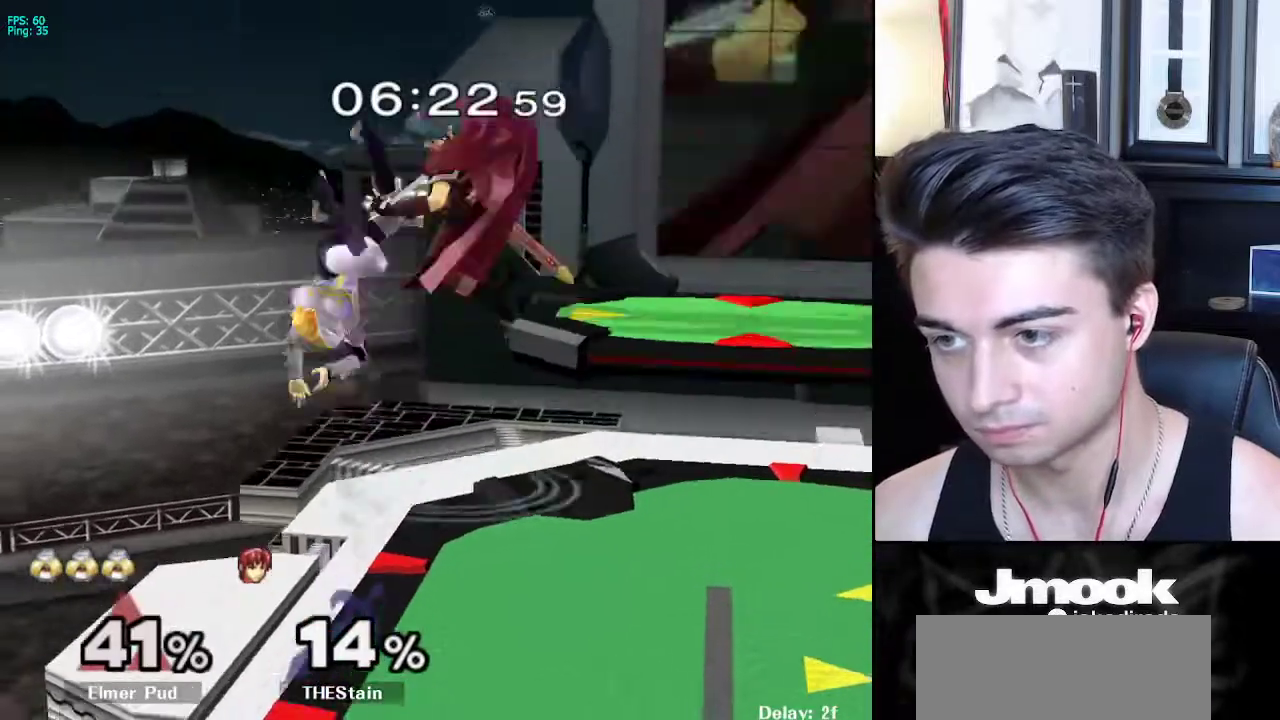
{"buttons": [], "left_stick": "down-right", "right_stick": "center", "events": [[83, "A", "up"], [433, "left_stick", "down-right"]]}
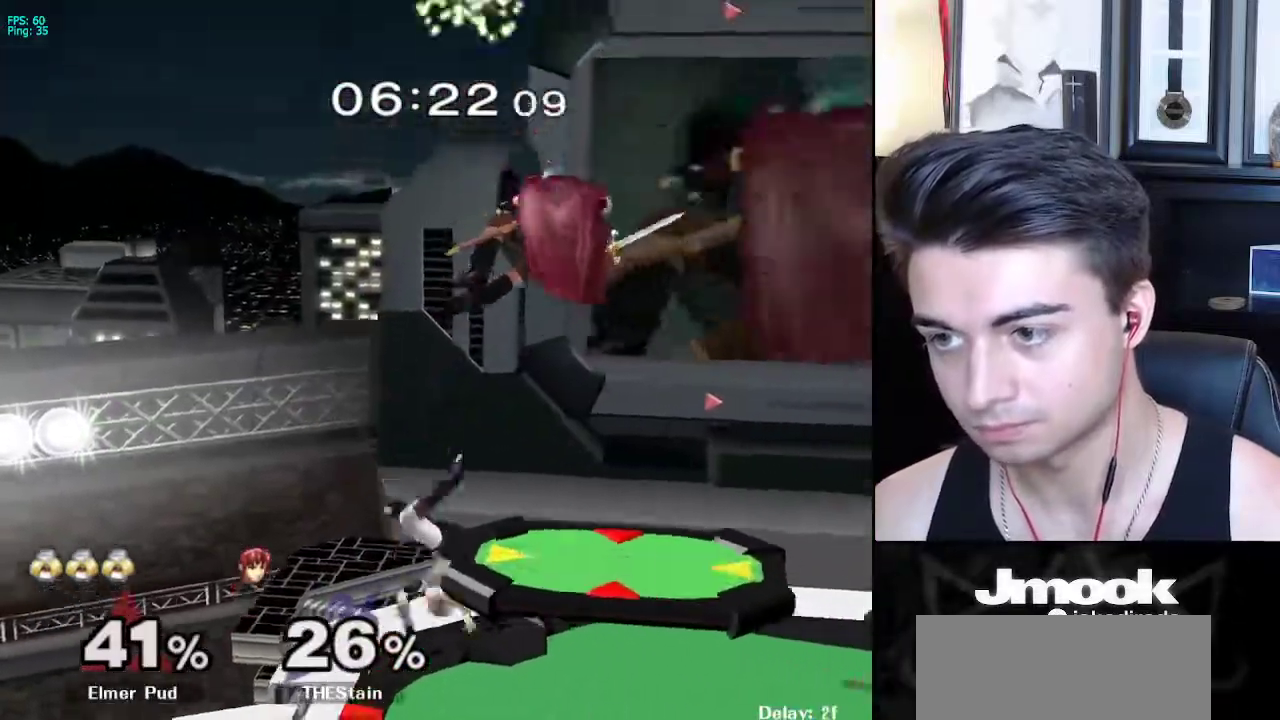
{"buttons": [], "left_stick": "down-right", "right_stick": "center", "events": [[133, "left_stick", "right"], [233, "left_stick", "up"], [267, "A", "down"], [333, "A", "up"], [350, "left_stick", "down-right"]]}
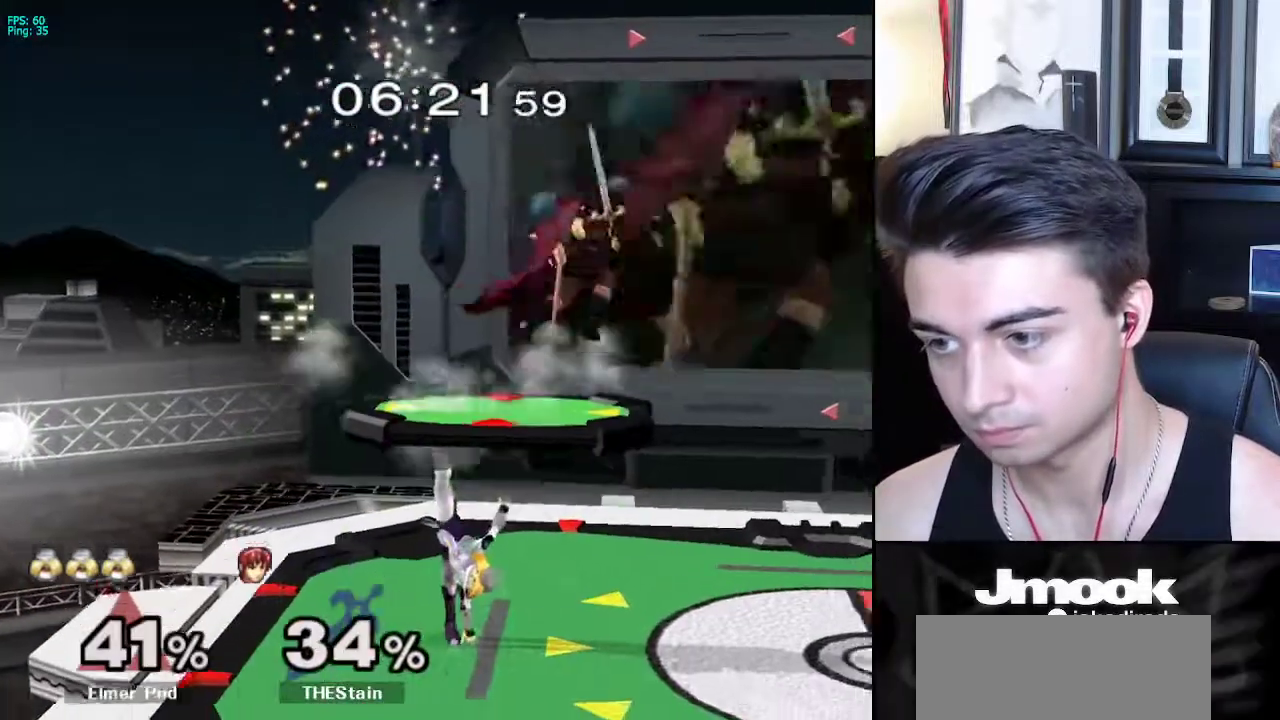
{"buttons": [], "left_stick": "center", "right_stick": "center", "events": [[67, "left_stick", "center"], [250, "left_stick", "right"], [333, "left_stick", "left"], [450, "left_stick", "center"]]}
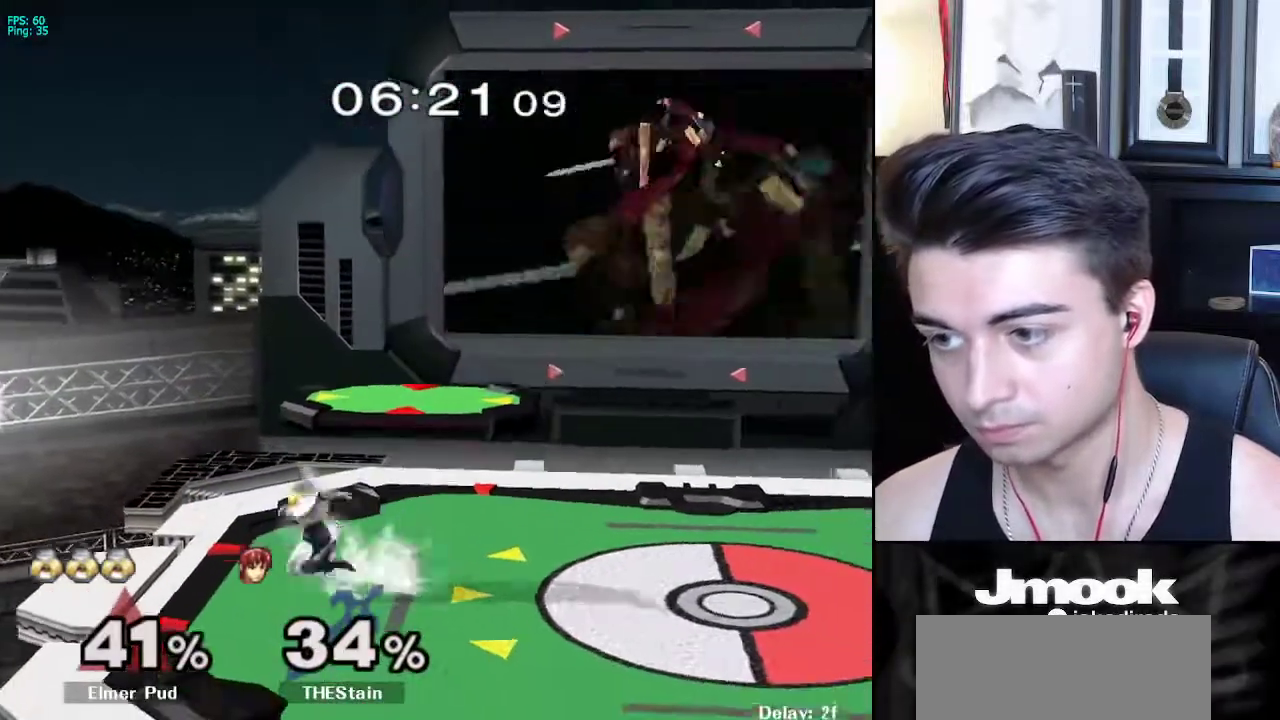
{"buttons": [], "left_stick": "right", "right_stick": "center", "events": [[133, "left_stick", "right"], [233, "left_stick", "left"], [317, "left_stick", "right"], [383, "left_stick", "left"], [450, "left_stick", "right"]]}
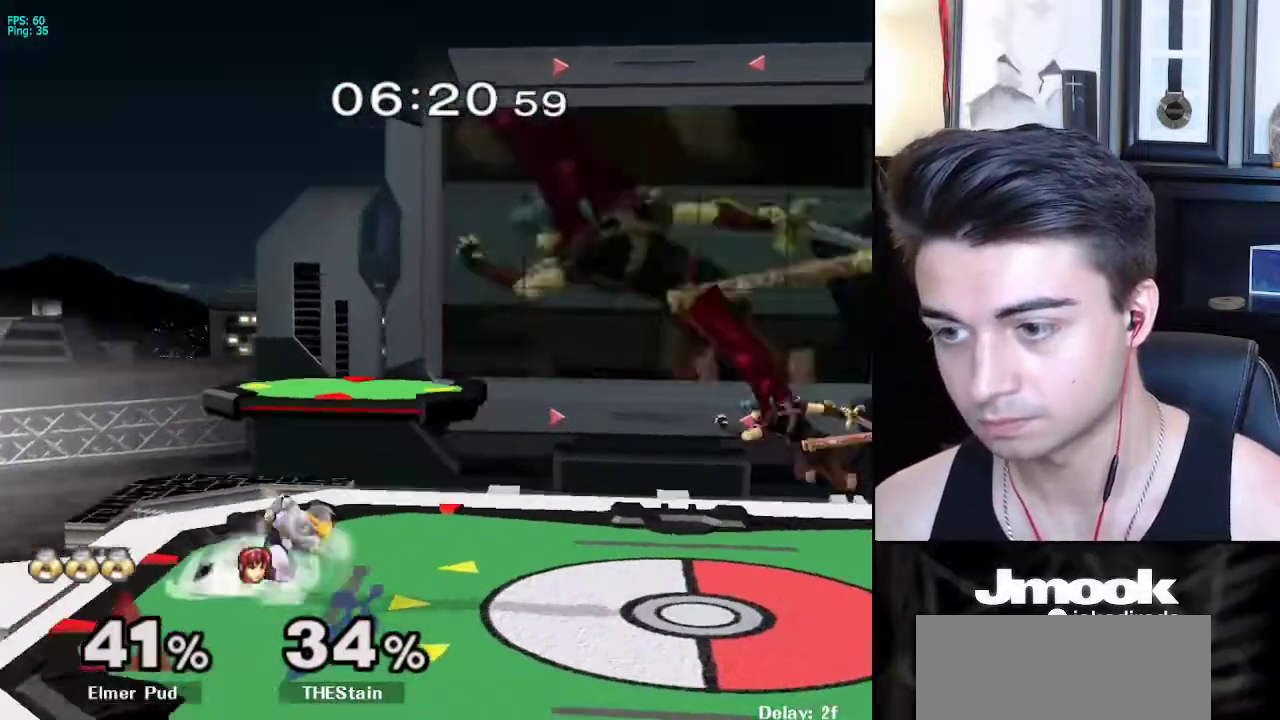
{"buttons": [], "left_stick": "right", "right_stick": "center", "events": [[50, "X", "down"], [67, "X", "up"], [67, "left_stick", "left"], [183, "left_stick", "center"], [367, "left_stick", "right"]]}
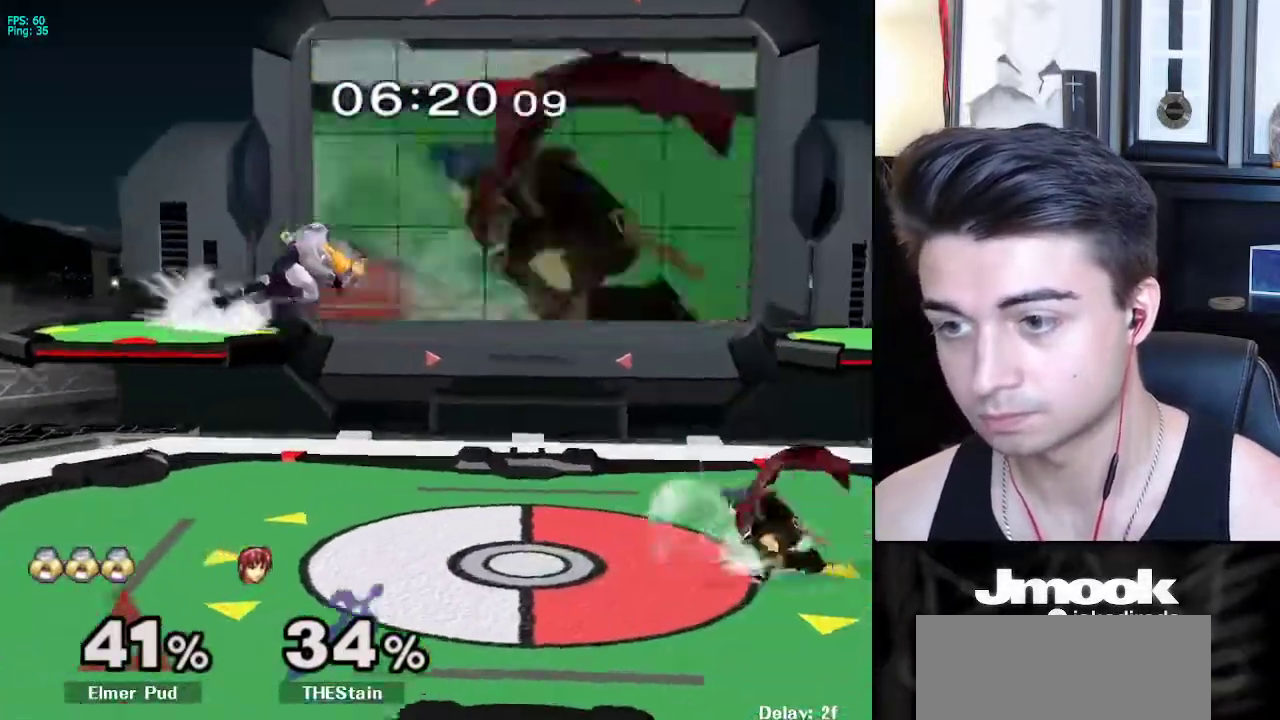
{"buttons": [], "left_stick": "down", "right_stick": "center", "events": [[50, "left_stick", "center"], [117, "left_stick", "down"], [200, "left_stick", "center"], [233, "B", "down"], [300, "B", "up"], [433, "left_stick", "down"]]}
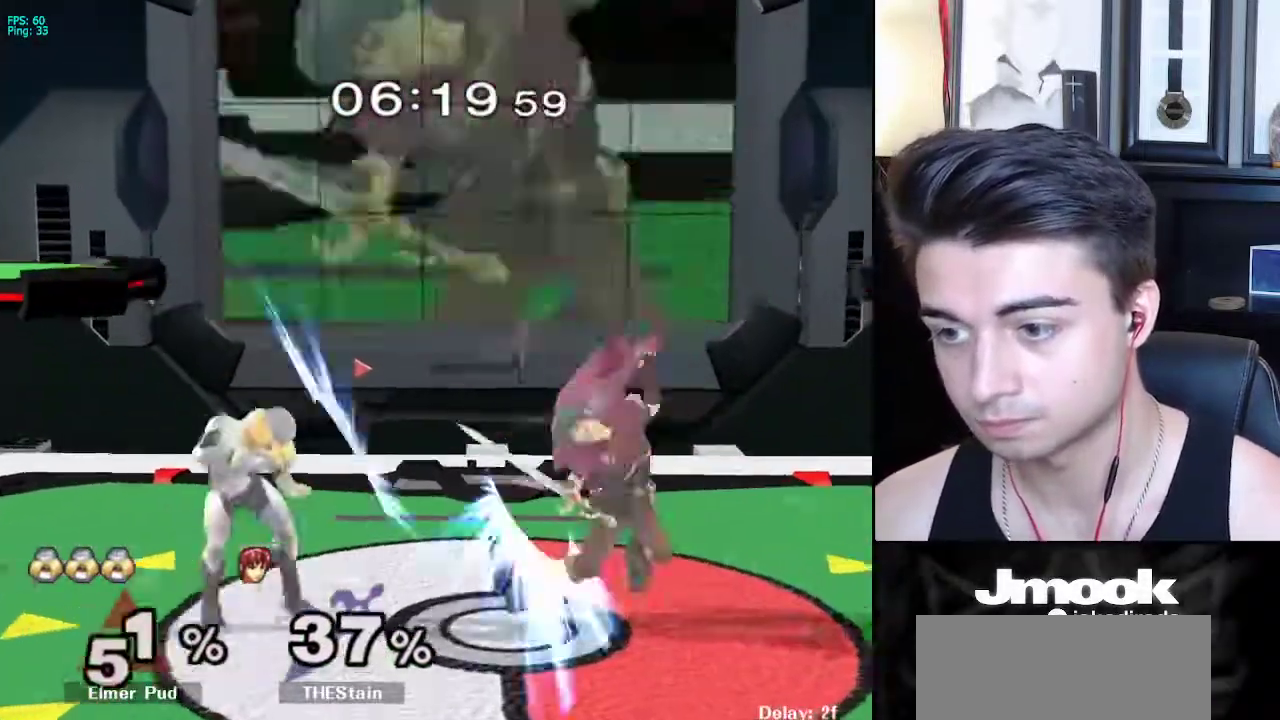
{"buttons": [], "left_stick": "down-right", "right_stick": "center", "events": [[317, "left_stick", "right"], [467, "left_stick", "down-right"]]}
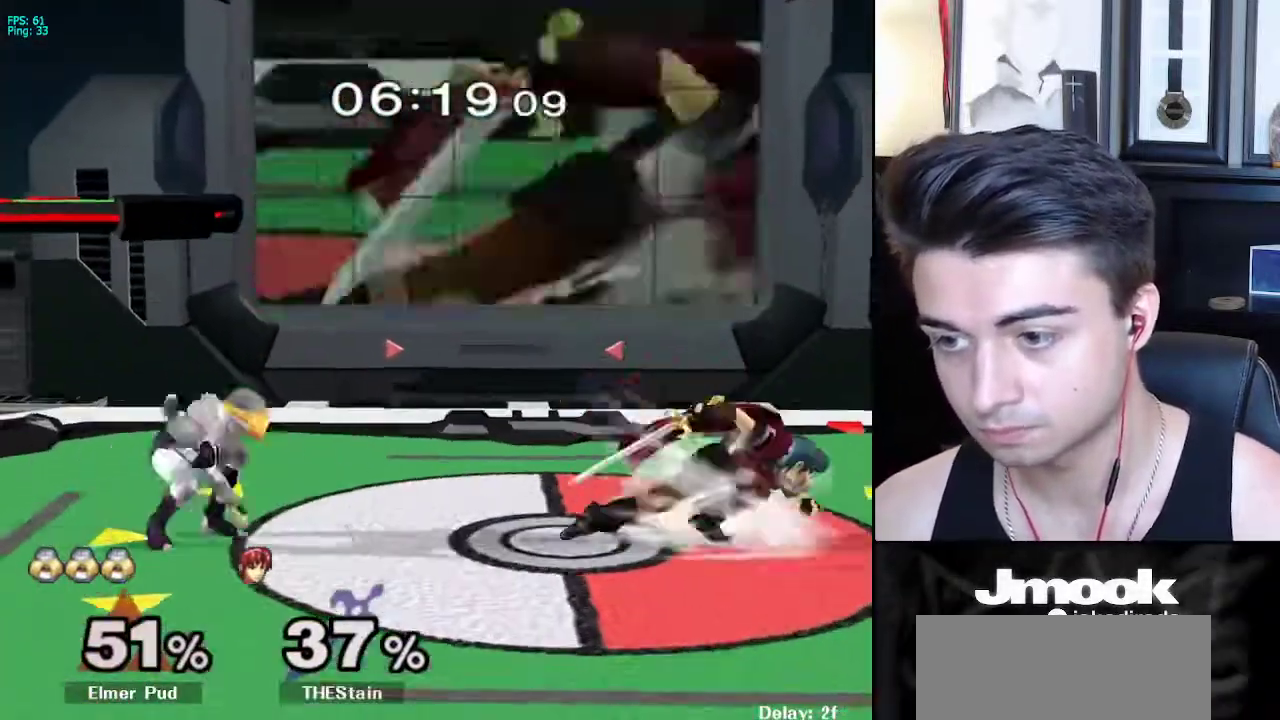
{"buttons": ["L1"], "left_stick": "center", "right_stick": "center", "events": [[33, "left_stick", "down"], [67, "A", "down"], [117, "A", "up"], [167, "left_stick", "down-right"], [450, "left_stick", "center"], [500, "L1", "down"]]}
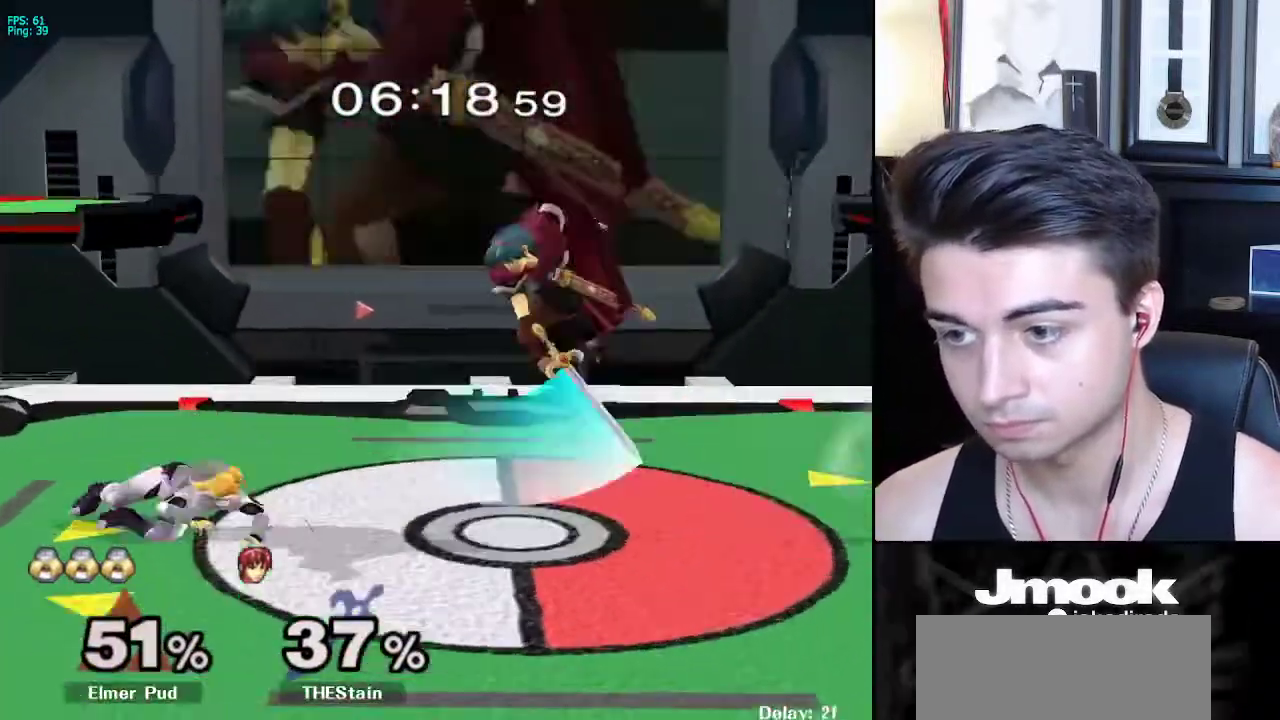
{"buttons": [], "left_stick": "center", "right_stick": "center", "events": [[300, "X", "down"], [317, "left_stick", "down-left"], [350, "R1", "down"], [367, "X", "up"], [417, "R1", "up"], [433, "L1", "up"], [467, "left_stick", "center"]]}
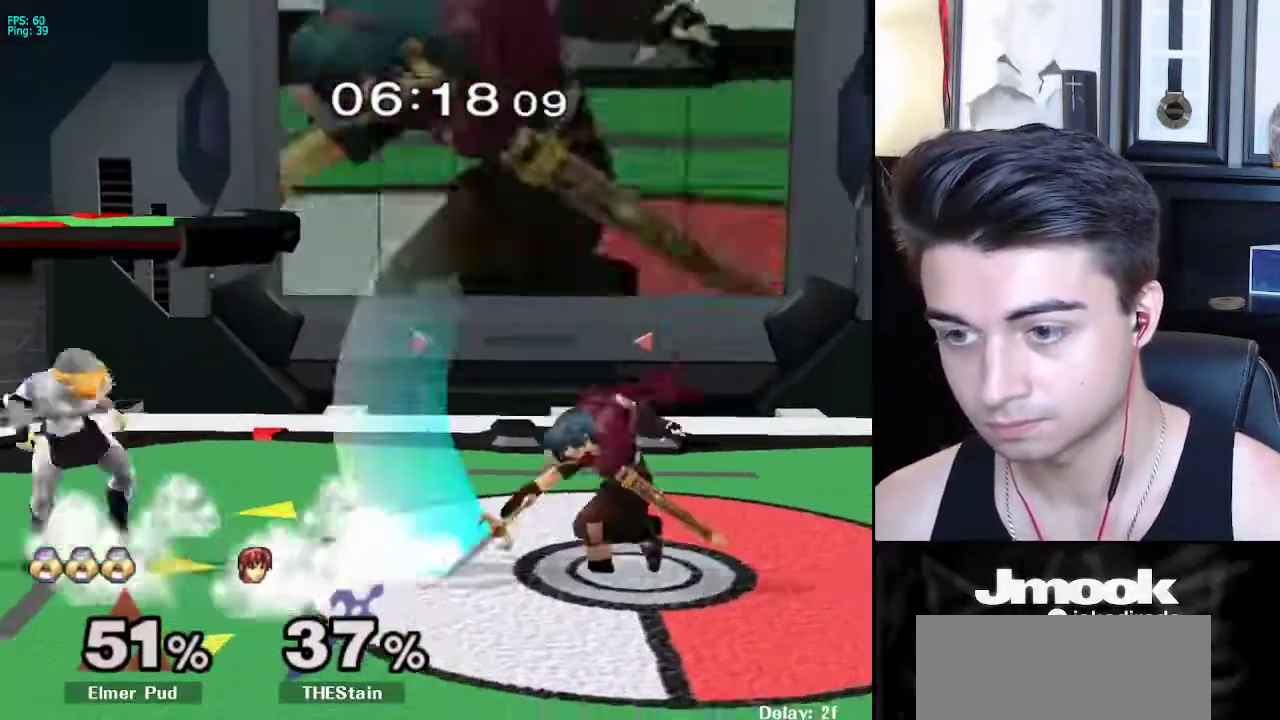
{"buttons": ["X", "L1", "R1"], "left_stick": "down", "right_stick": "center", "events": [[33, "left_stick", "left"], [117, "left_stick", "right"], [183, "left_stick", "left"], [200, "L1", "down"], [233, "left_stick", "center"], [283, "X", "down"], [450, "left_stick", "down"], [500, "R1", "down"]]}
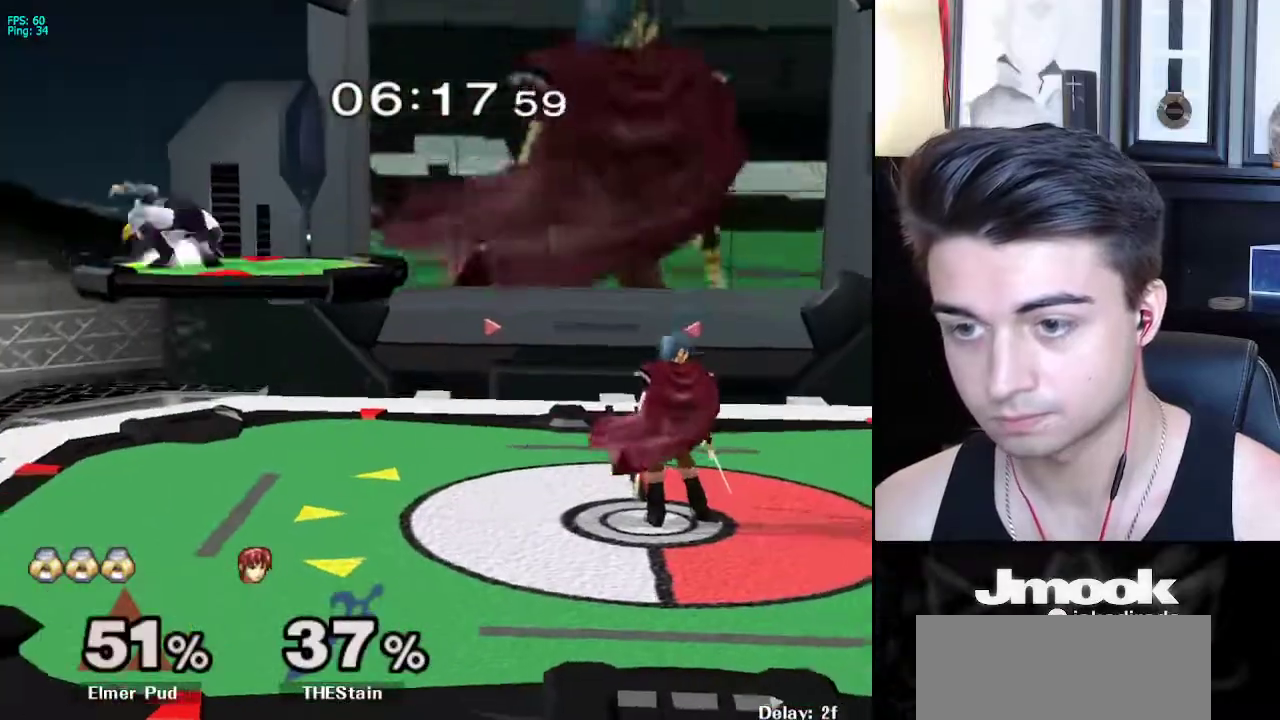
{"buttons": ["X", "R1"], "left_stick": "down-right", "right_stick": "center", "events": [[17, "X", "up"], [83, "L1", "up"], [83, "left_stick", "center"], [100, "R1", "up"], [417, "X", "down"], [467, "left_stick", "down-right"], [483, "R1", "down"]]}
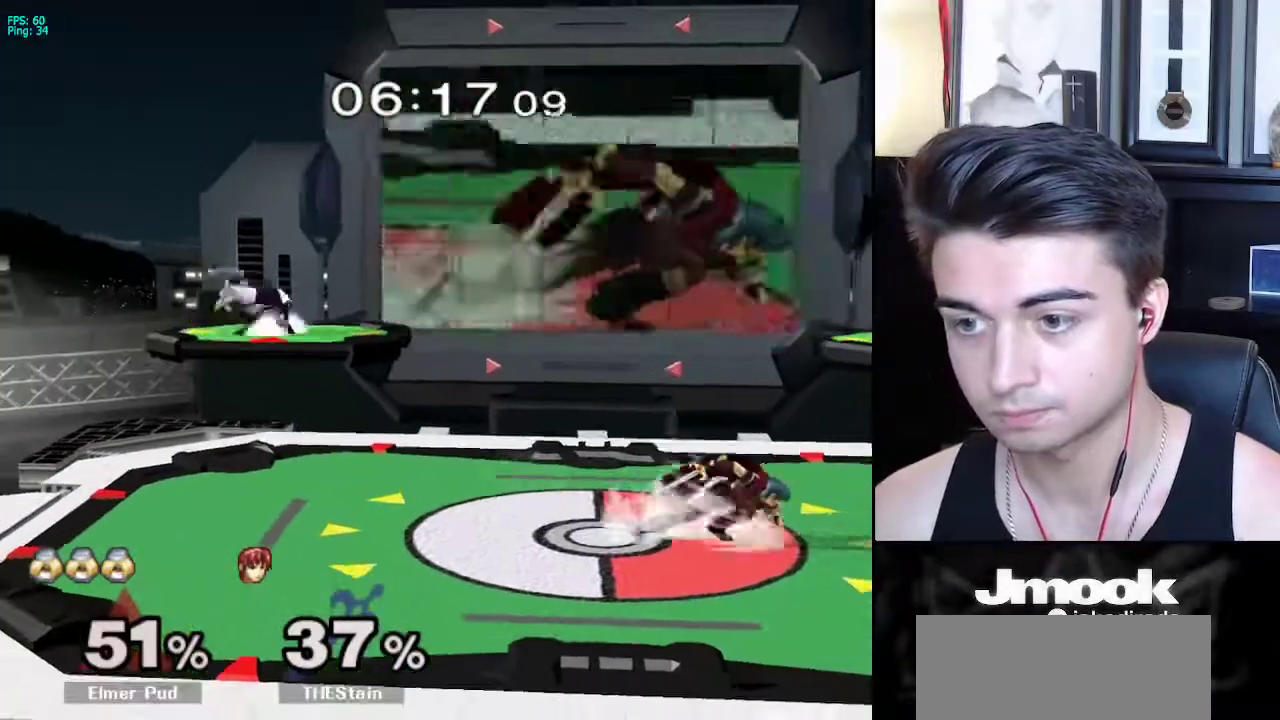
{"buttons": [], "left_stick": "up", "right_stick": "center", "events": [[17, "X", "up"], [50, "left_stick", "center"], [83, "R1", "up"], [117, "left_stick", "down"], [417, "left_stick", "center"], [500, "left_stick", "up"]]}
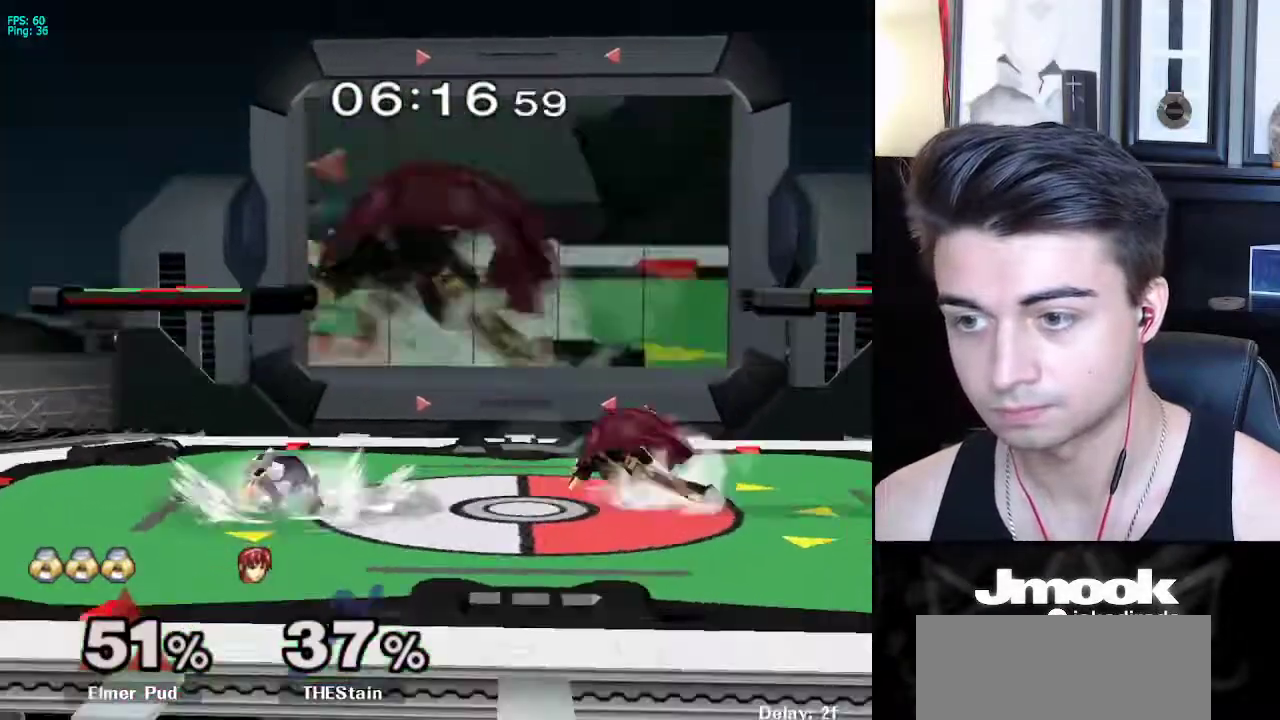
{"buttons": [], "left_stick": "right", "right_stick": "center", "events": [[17, "left_stick", "left"], [83, "left_stick", "center"], [383, "left_stick", "right"]]}
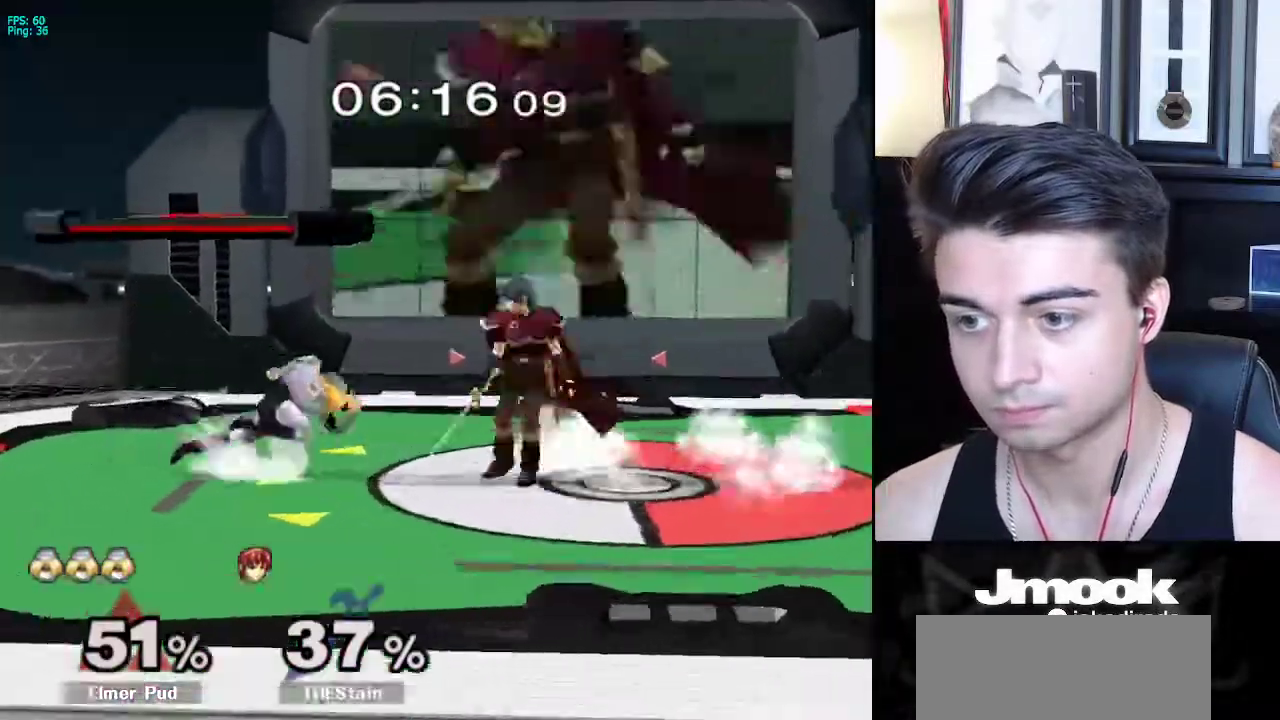
{"buttons": ["L1"], "left_stick": "right", "right_stick": "center", "events": [[67, "L1", "down"]]}
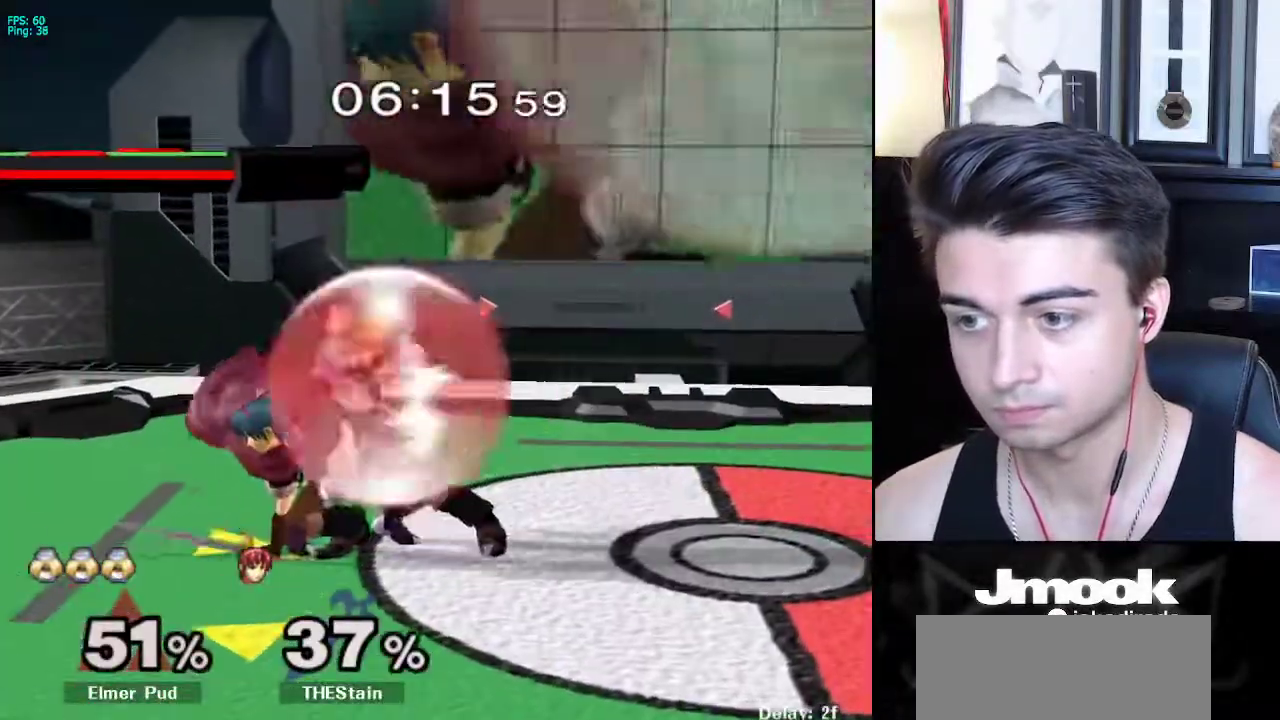
{"buttons": ["L1"], "left_stick": "center", "right_stick": "down", "events": [[50, "A", "down"], [133, "A", "up"], [183, "A", "down"], [233, "A", "up"], [250, "B", "down"], [267, "B", "up"], [267, "right_stick", "down"], [300, "left_stick", "center"]]}
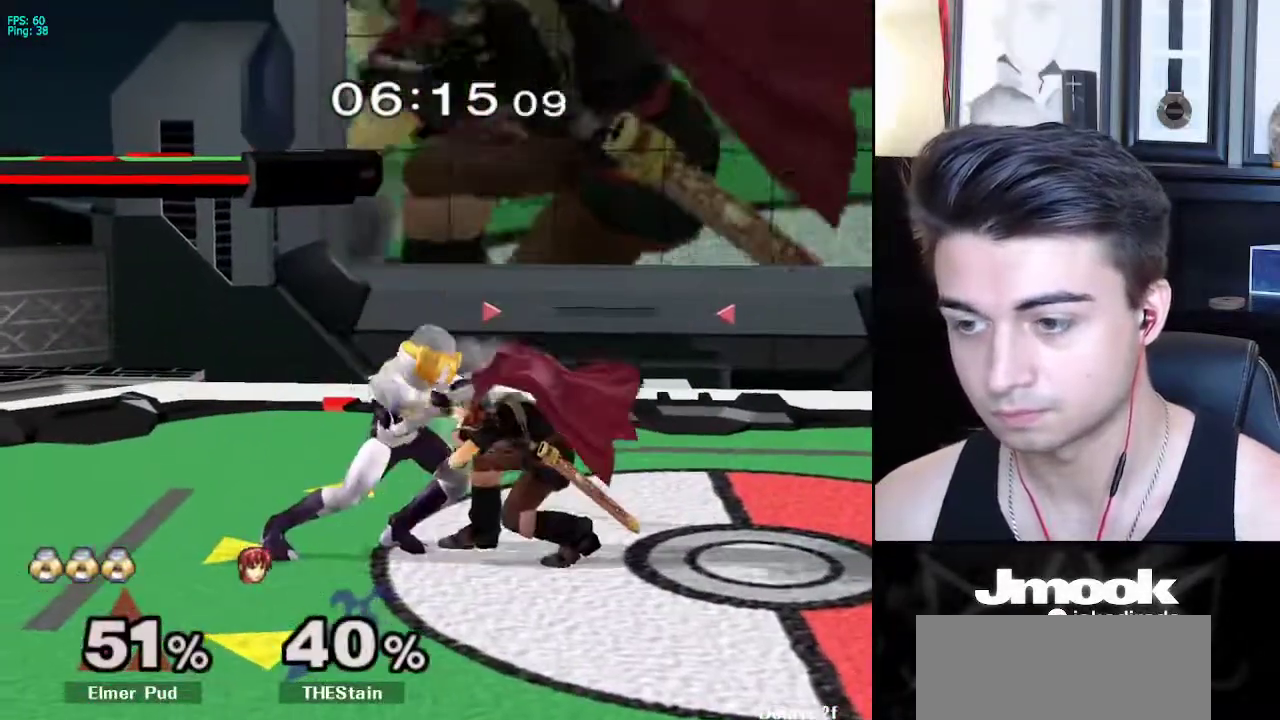
{"buttons": [], "left_stick": "center", "right_stick": "center", "events": [[33, "L1", "up"], [500, "right_stick", "center"]]}
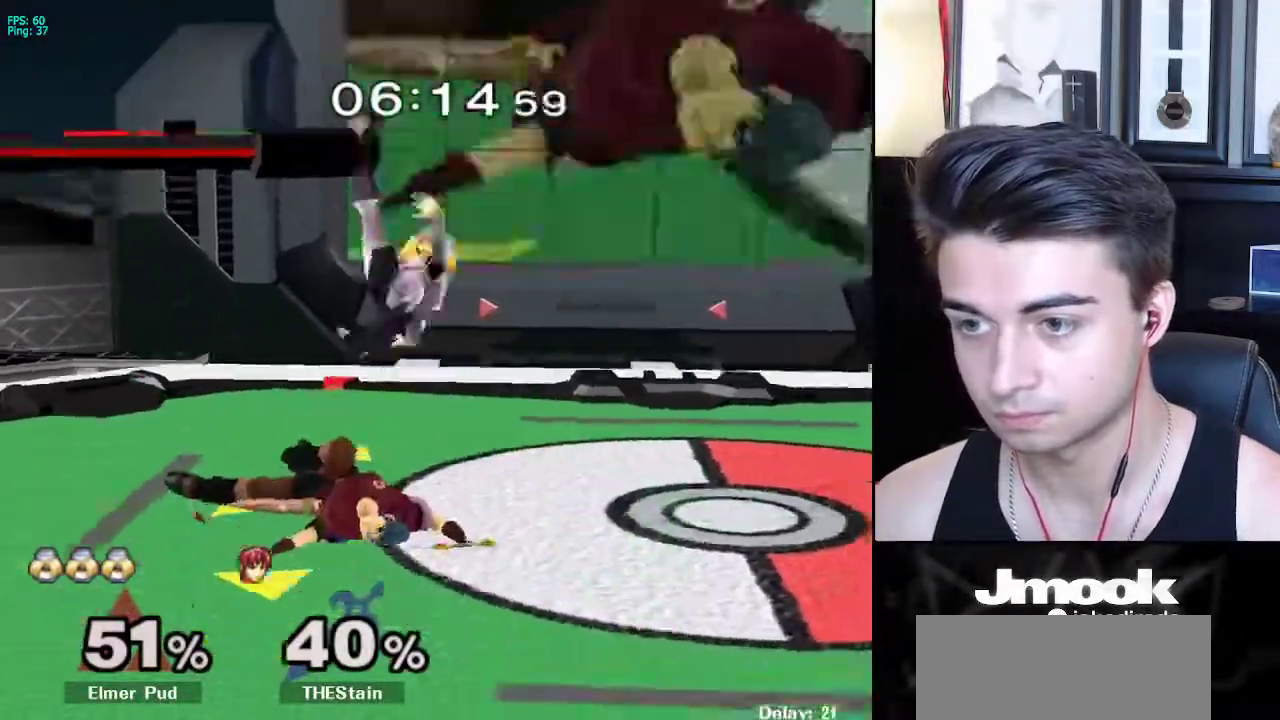
{"buttons": [], "left_stick": "center", "right_stick": "center", "events": []}